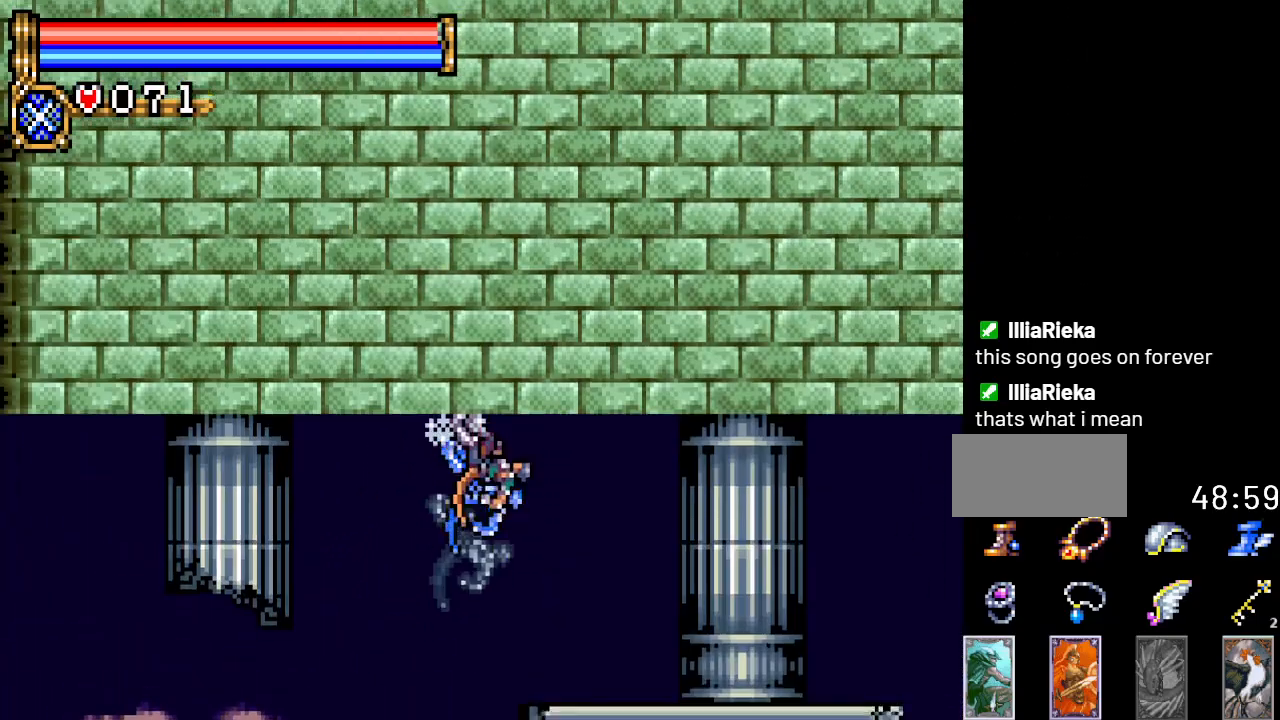
Gameplay with a controller (Nintendo layout); each line is a JSON object with the inputs held at the frame after it. "events" lists button and stick changes between this image and that frame as [ms after this image, input, new state], when the widget could be followed in between. Not read: L3 R3.
{"buttons": ["DPAD_RIGHT"], "events": []}
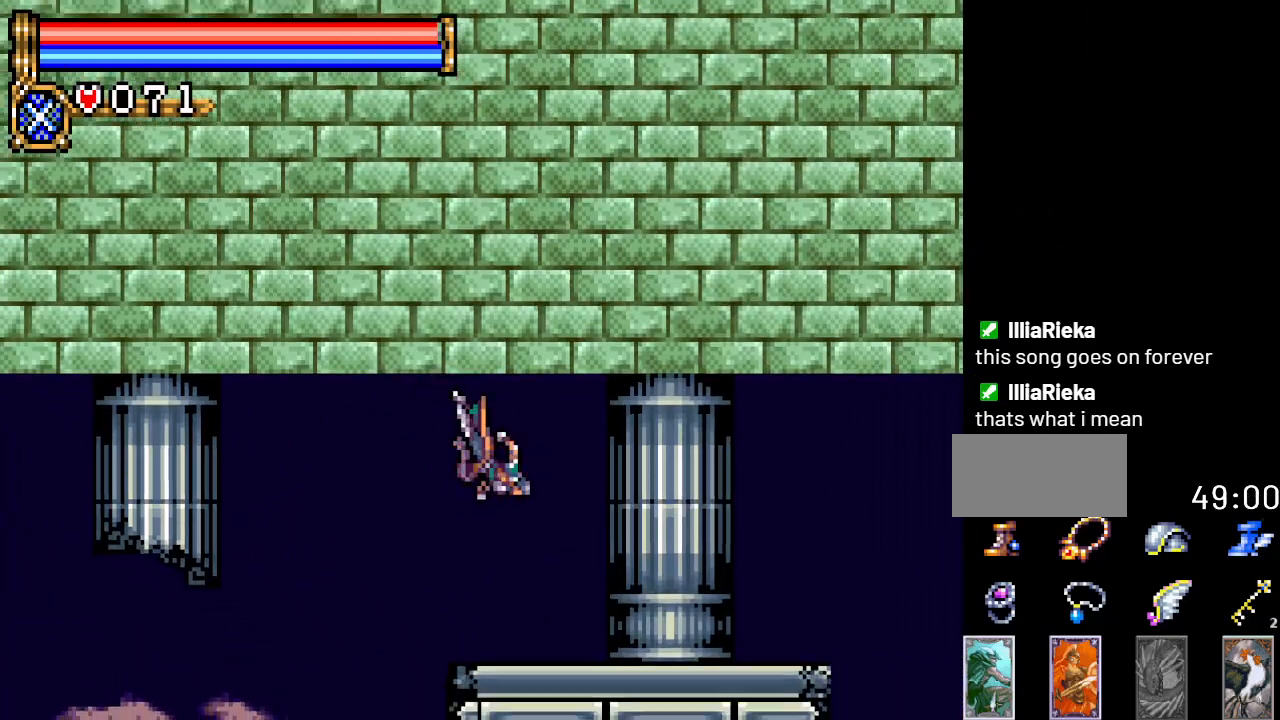
{"buttons": ["DPAD_LEFT"], "events": [[183, "DPAD_RIGHT", "up"], [233, "DPAD_LEFT", "down"]]}
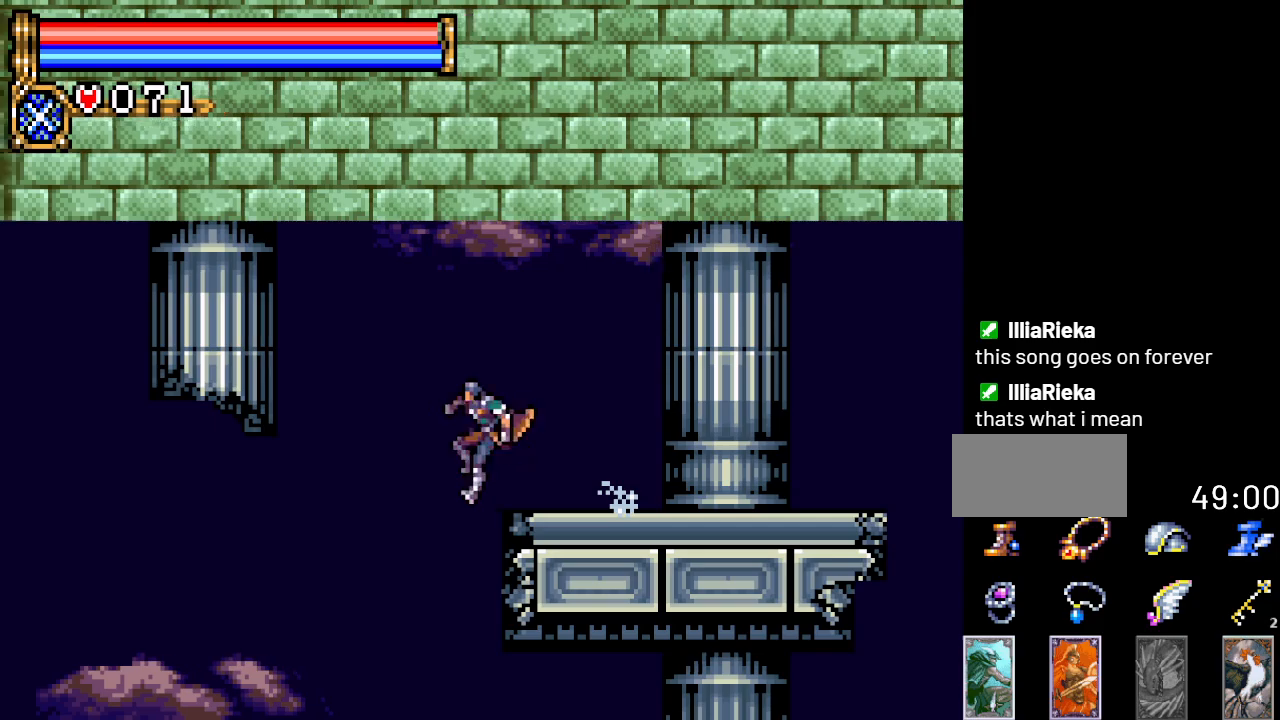
{"buttons": ["DPAD_RIGHT"], "events": [[84, "DPAD_LEFT", "up"], [150, "DPAD_RIGHT", "down"]]}
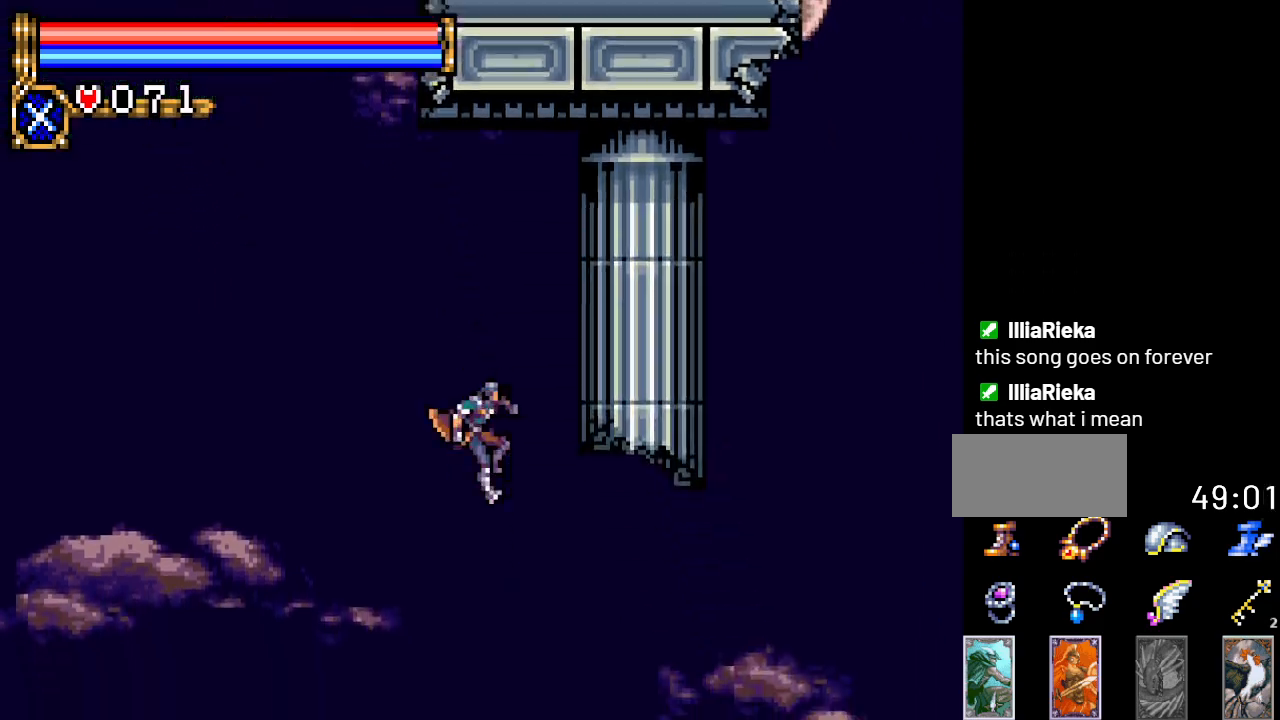
{"buttons": ["A", "DPAD_RIGHT"], "events": [[200, "A", "down"]]}
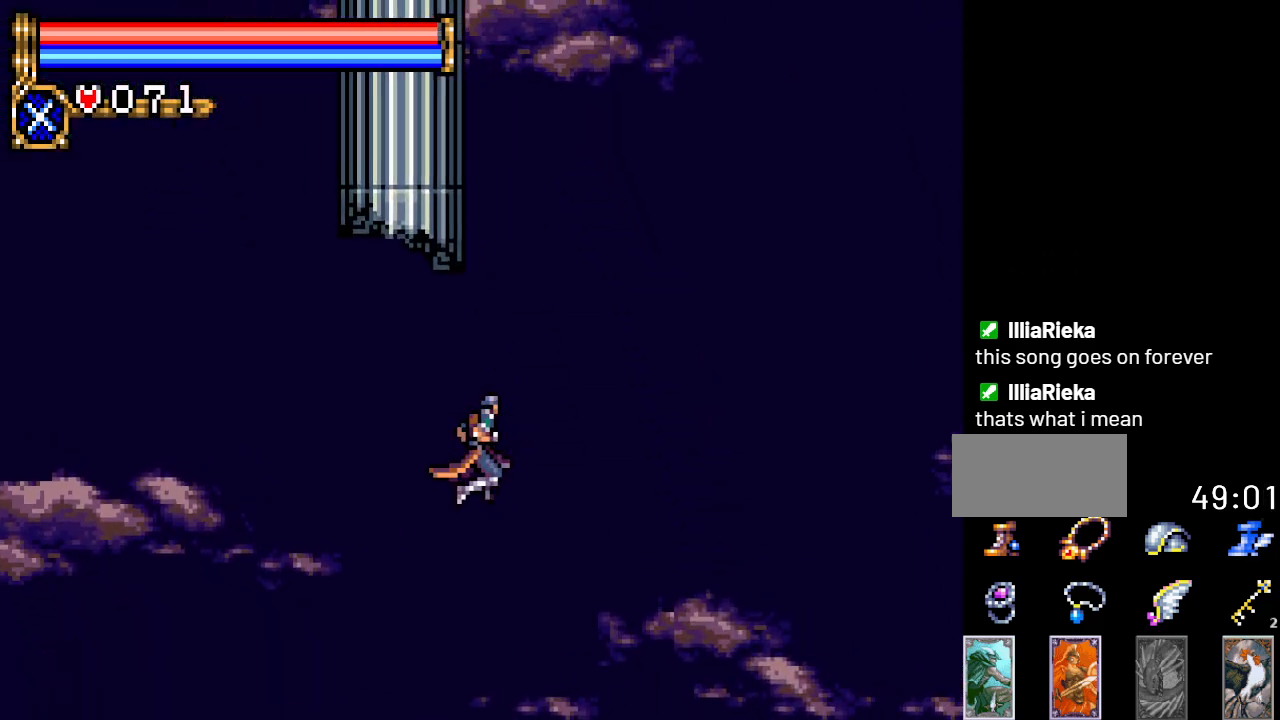
{"buttons": ["DPAD_UP", "DPAD_RIGHT"], "events": [[50, "A", "up"], [334, "DPAD_UP", "down"], [367, "R1", "down"], [484, "R1", "up"]]}
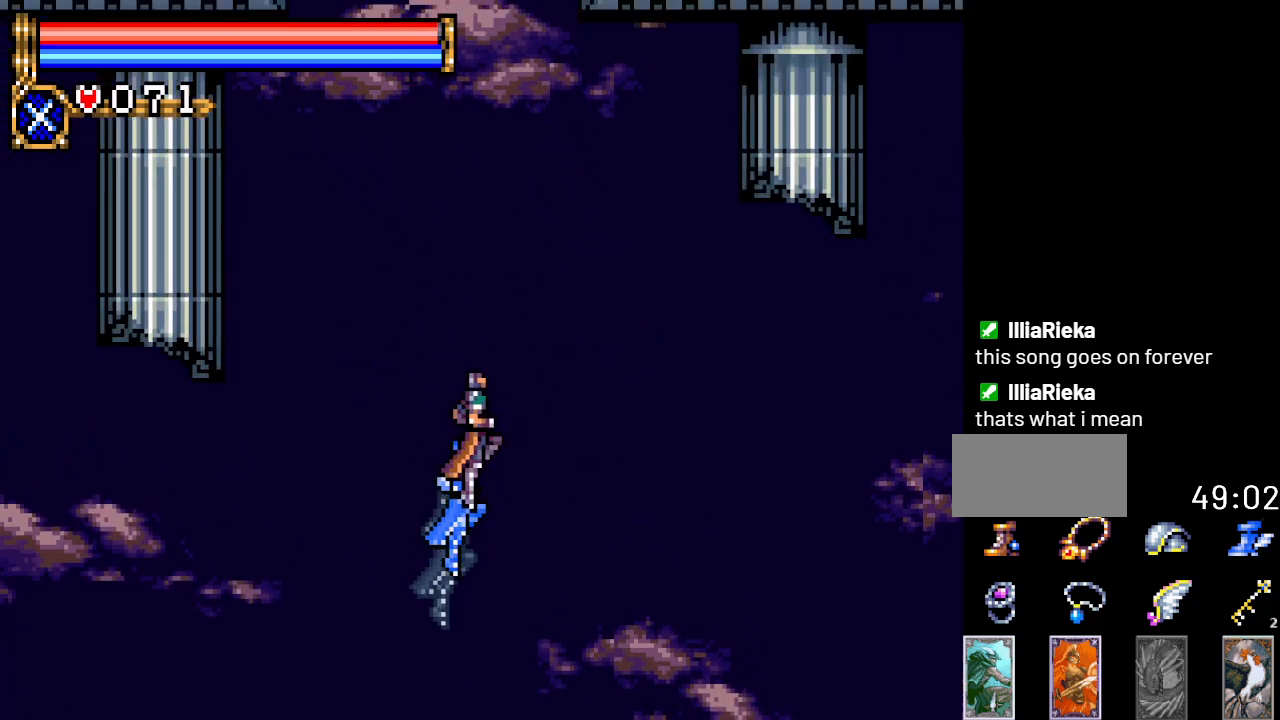
{"buttons": ["DPAD_RIGHT"], "events": [[50, "DPAD_UP", "up"]]}
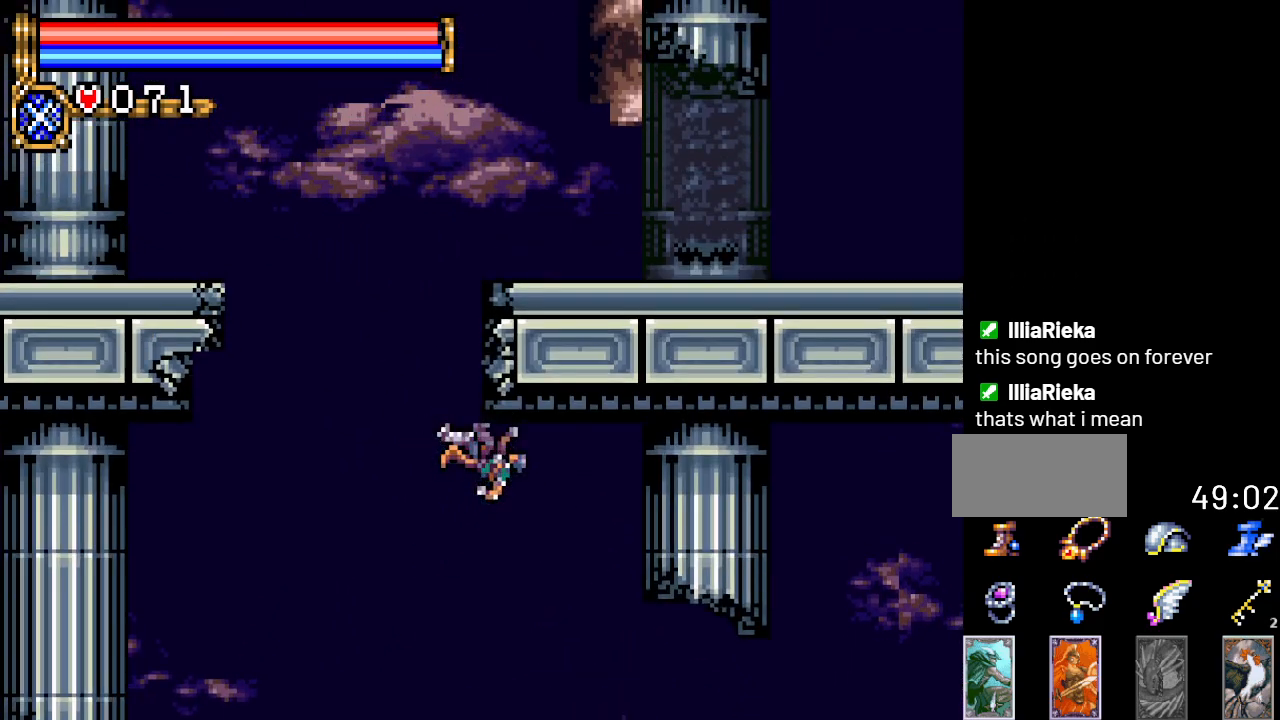
{"buttons": ["R1", "DPAD_UP"], "events": [[50, "DPAD_RIGHT", "up"], [100, "DPAD_LEFT", "down"], [200, "DPAD_UP", "down"], [300, "DPAD_LEFT", "up"], [417, "R1", "down"]]}
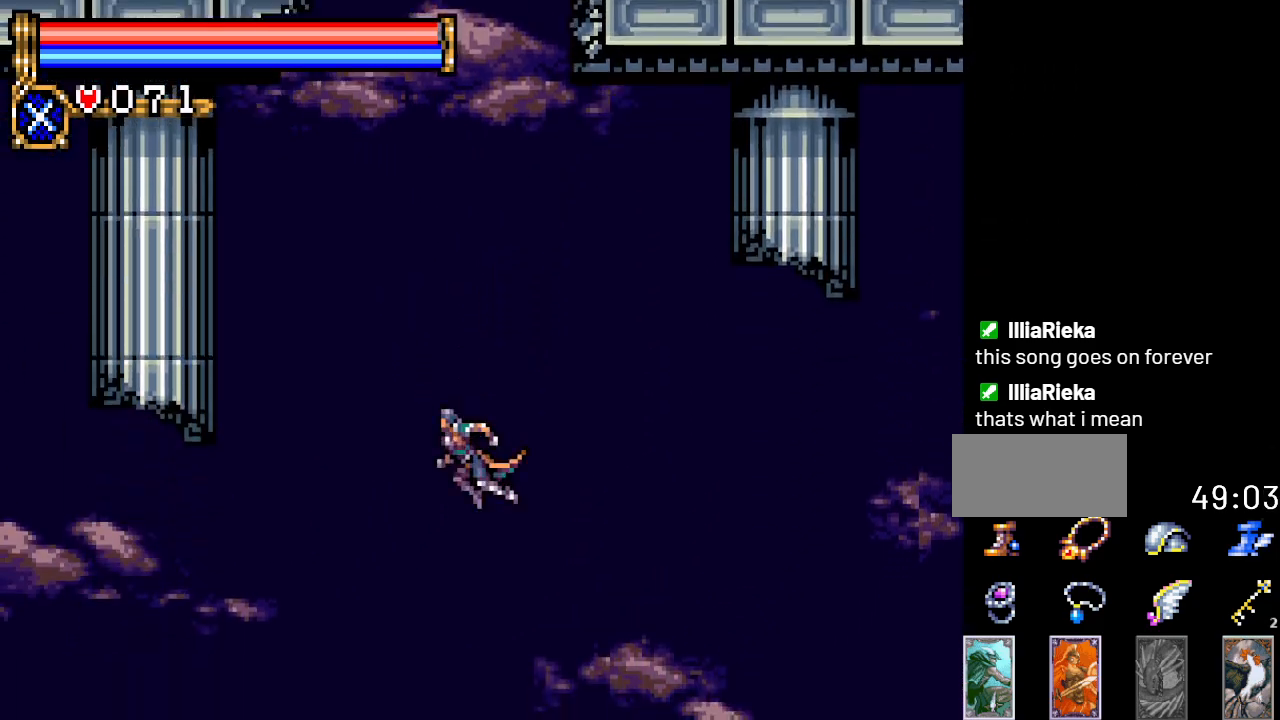
{"buttons": ["DPAD_RIGHT"], "events": [[16, "R1", "up"], [116, "R1", "down"], [233, "R1", "up"], [267, "R1", "down"], [400, "R1", "up"], [417, "DPAD_RIGHT", "down"], [450, "DPAD_UP", "up"]]}
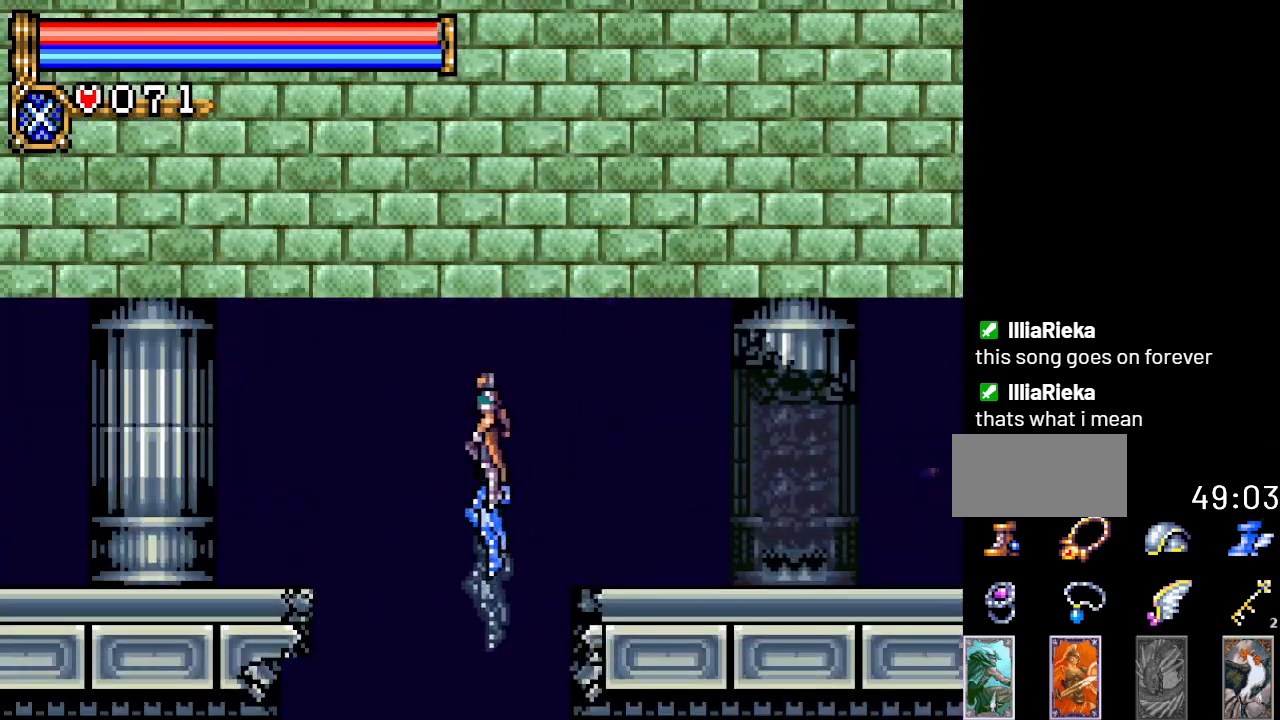
{"buttons": ["DPAD_RIGHT"], "events": []}
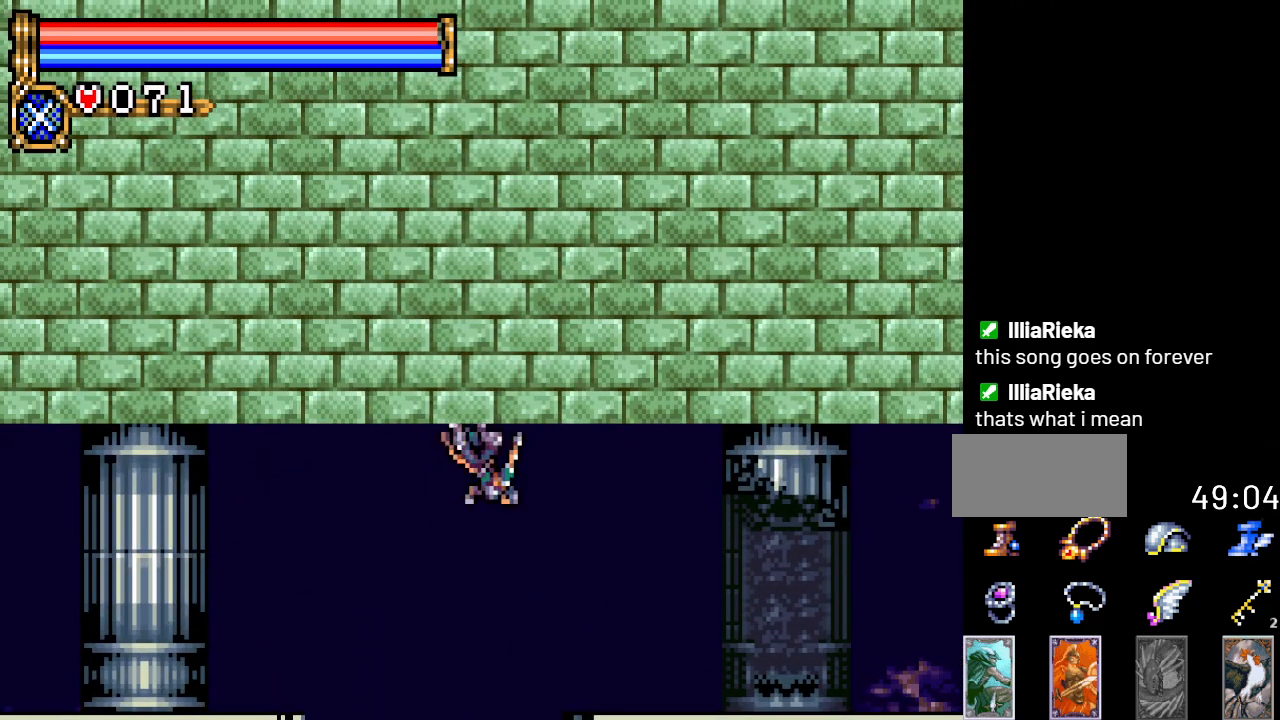
{"buttons": ["DPAD_RIGHT"], "events": [[267, "A", "down"], [450, "A", "up"]]}
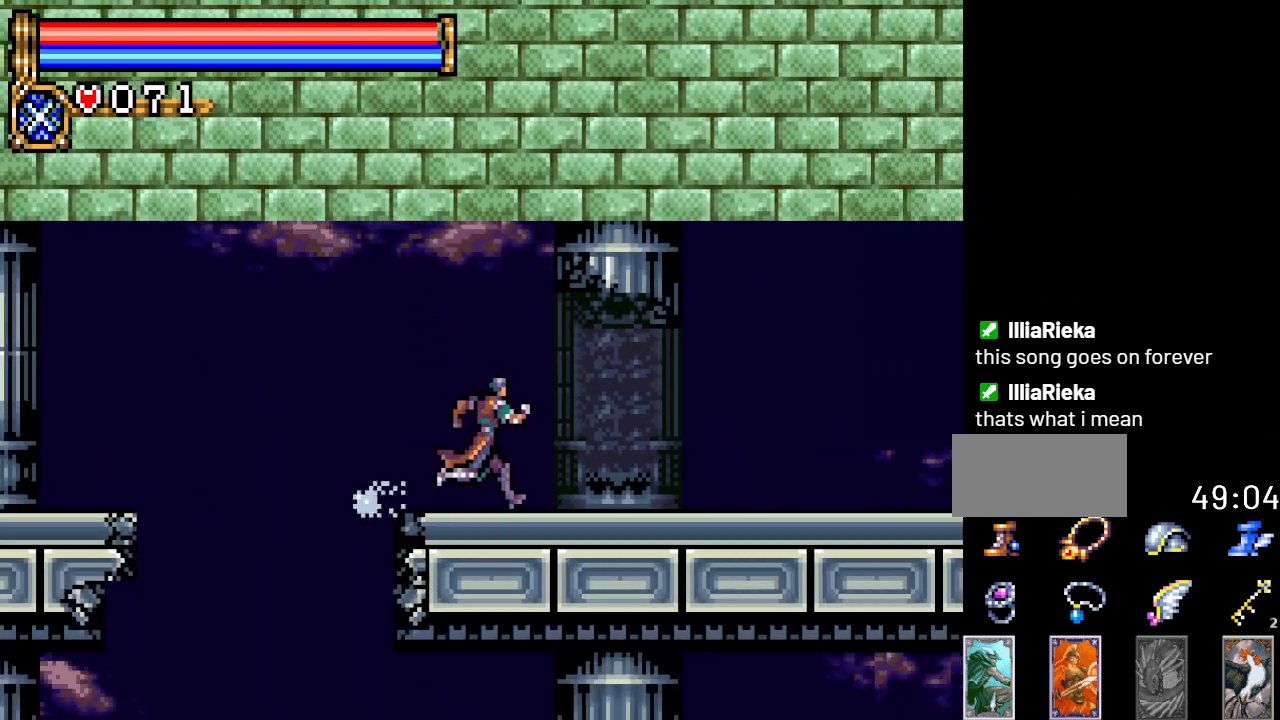
{"buttons": ["DPAD_RIGHT"], "events": []}
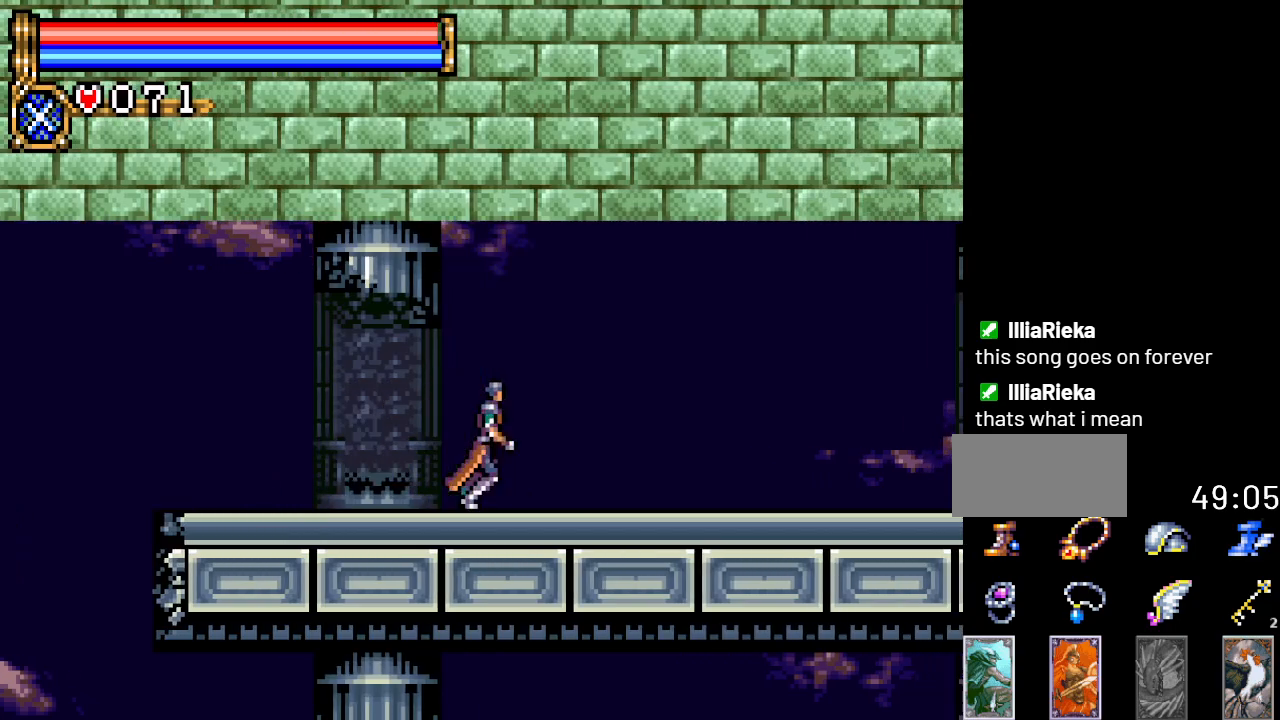
{"buttons": ["DPAD_RIGHT"], "events": []}
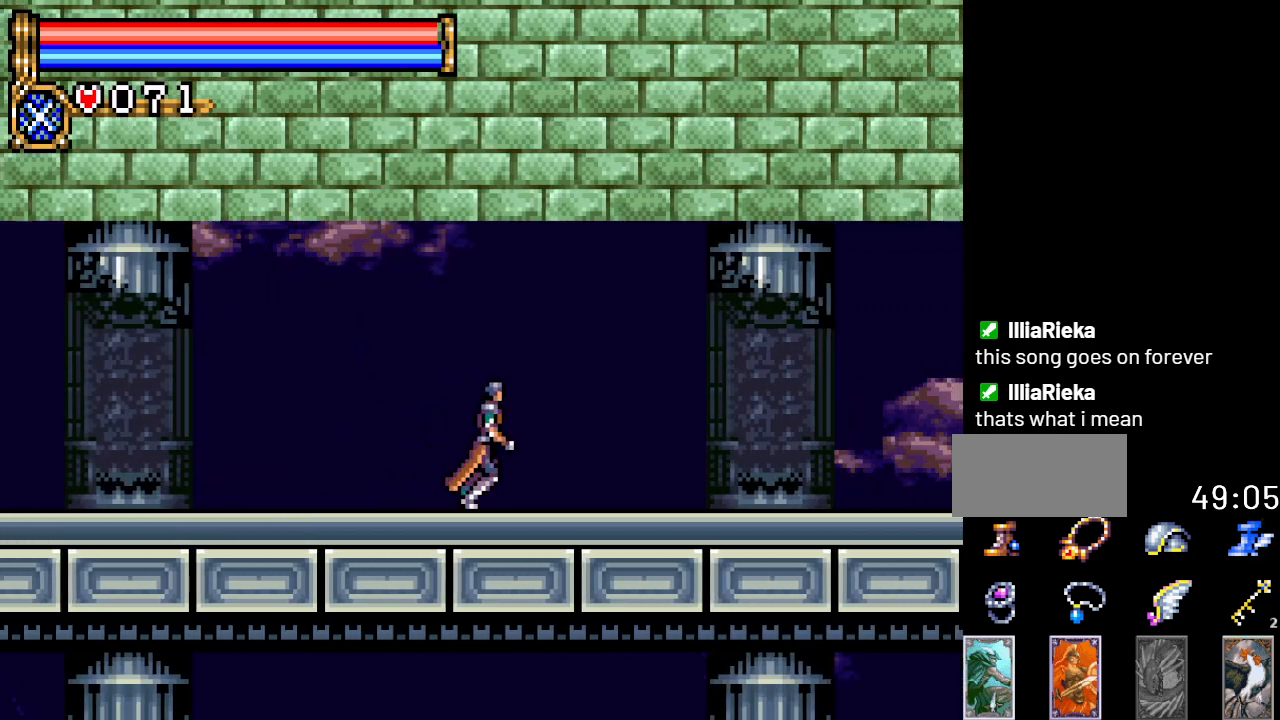
{"buttons": ["DPAD_RIGHT"], "events": []}
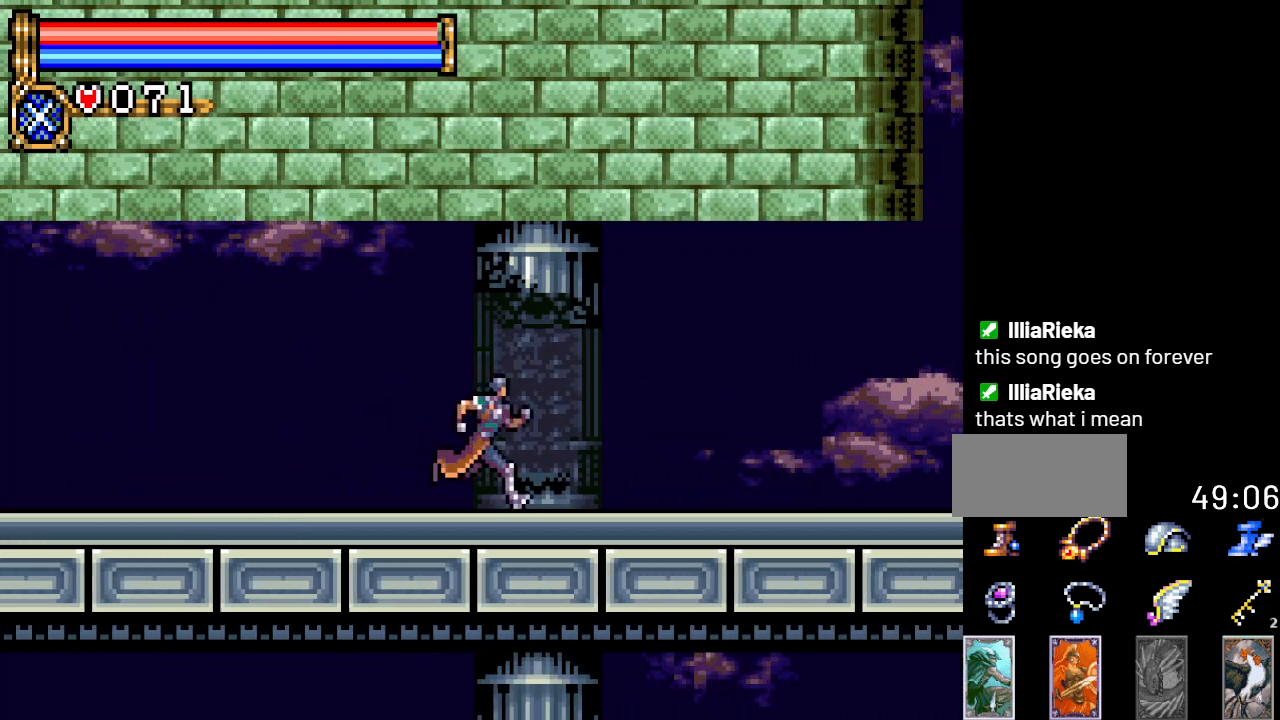
{"buttons": ["DPAD_RIGHT"], "events": []}
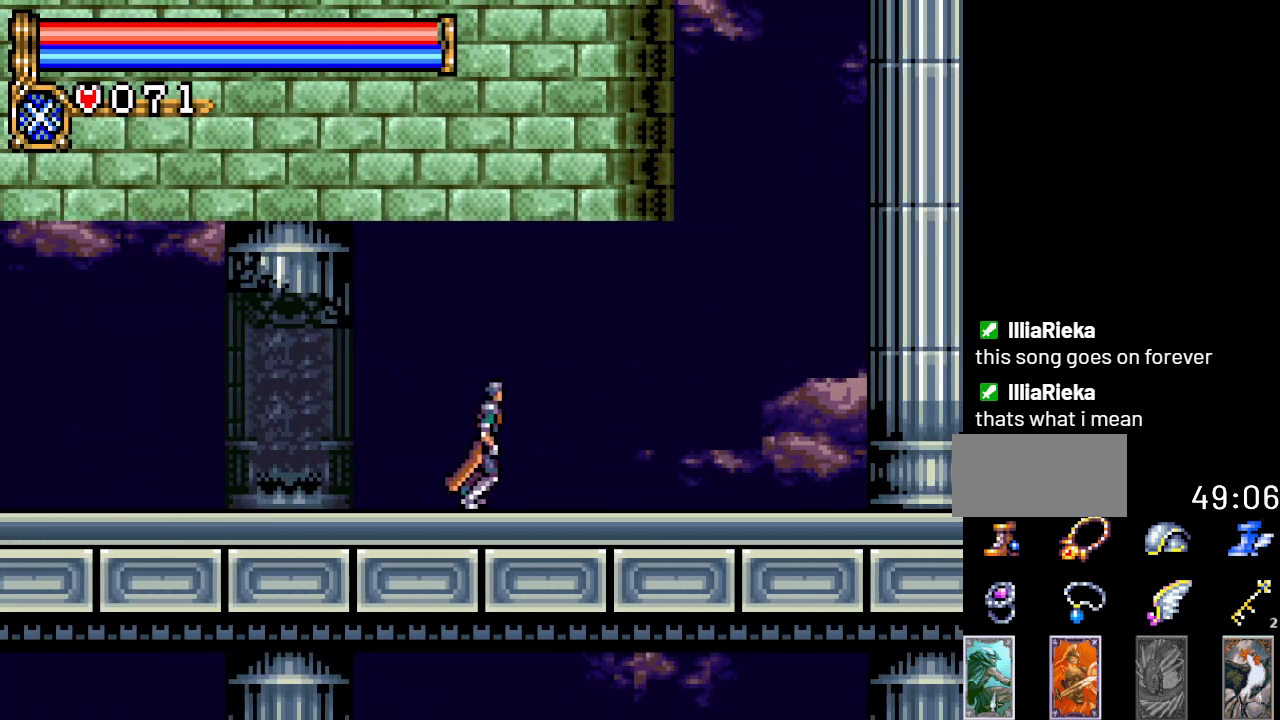
{"buttons": ["DPAD_RIGHT"], "events": []}
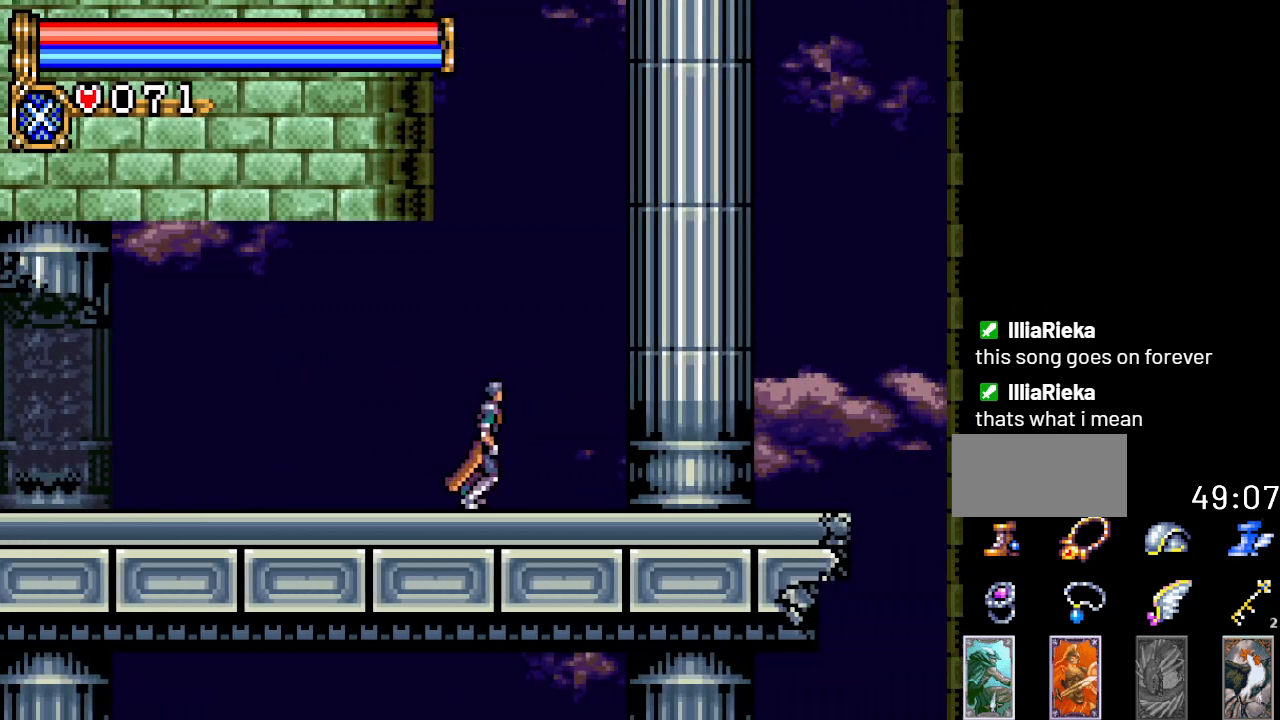
{"buttons": ["DPAD_UP"], "events": [[50, "DPAD_RIGHT", "up"], [50, "DPAD_UP", "down"], [116, "R1", "down"], [217, "R1", "up"]]}
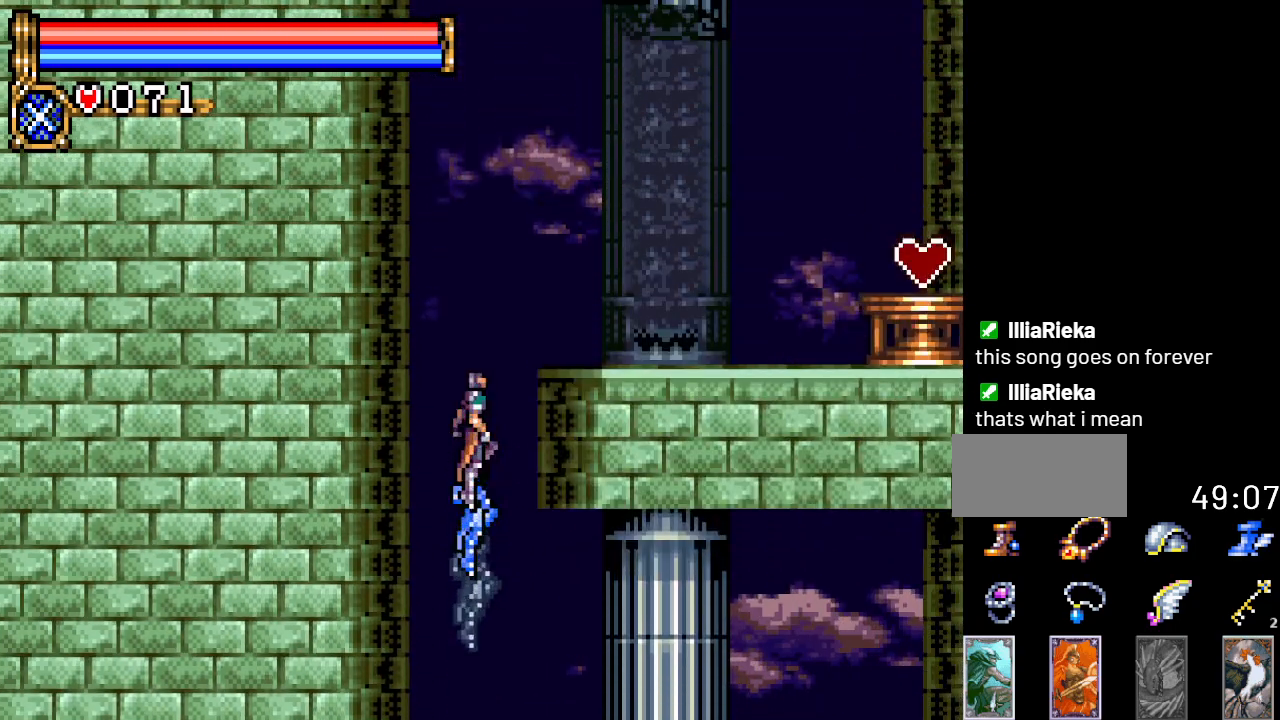
{"buttons": ["DPAD_RIGHT"], "events": [[117, "DPAD_RIGHT", "down"], [150, "DPAD_UP", "up"]]}
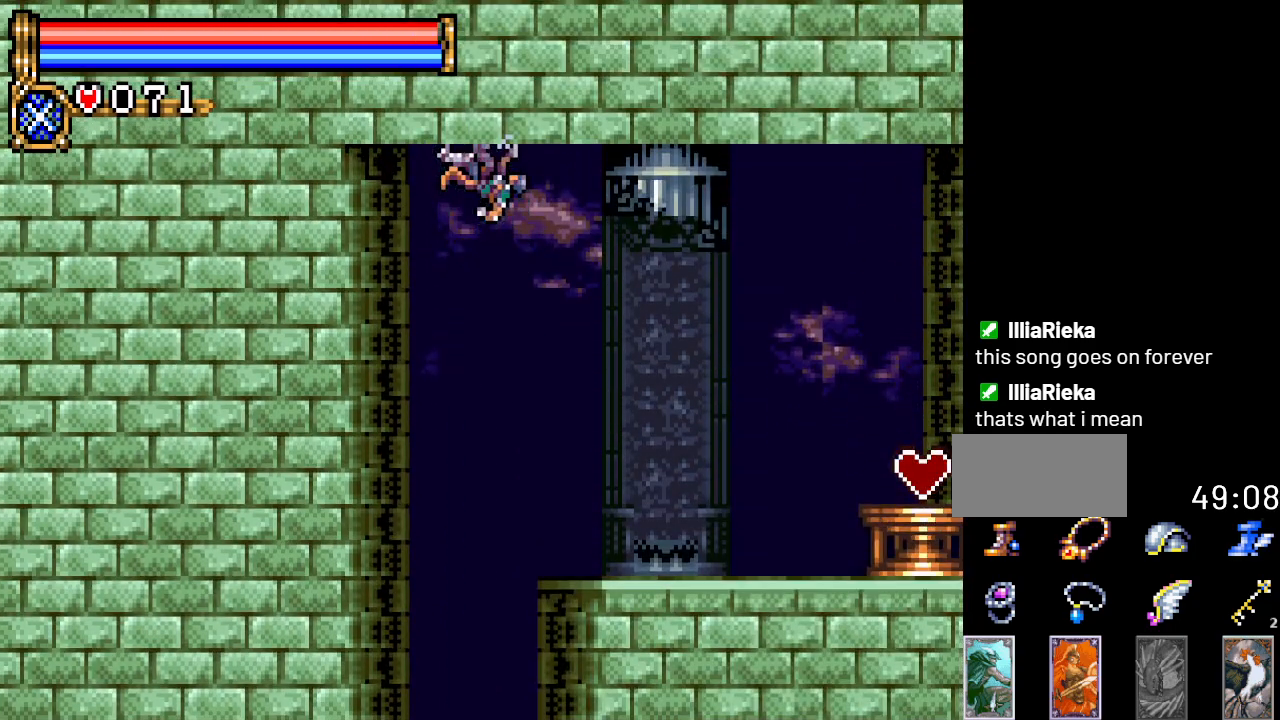
{"buttons": ["DPAD_RIGHT"], "events": []}
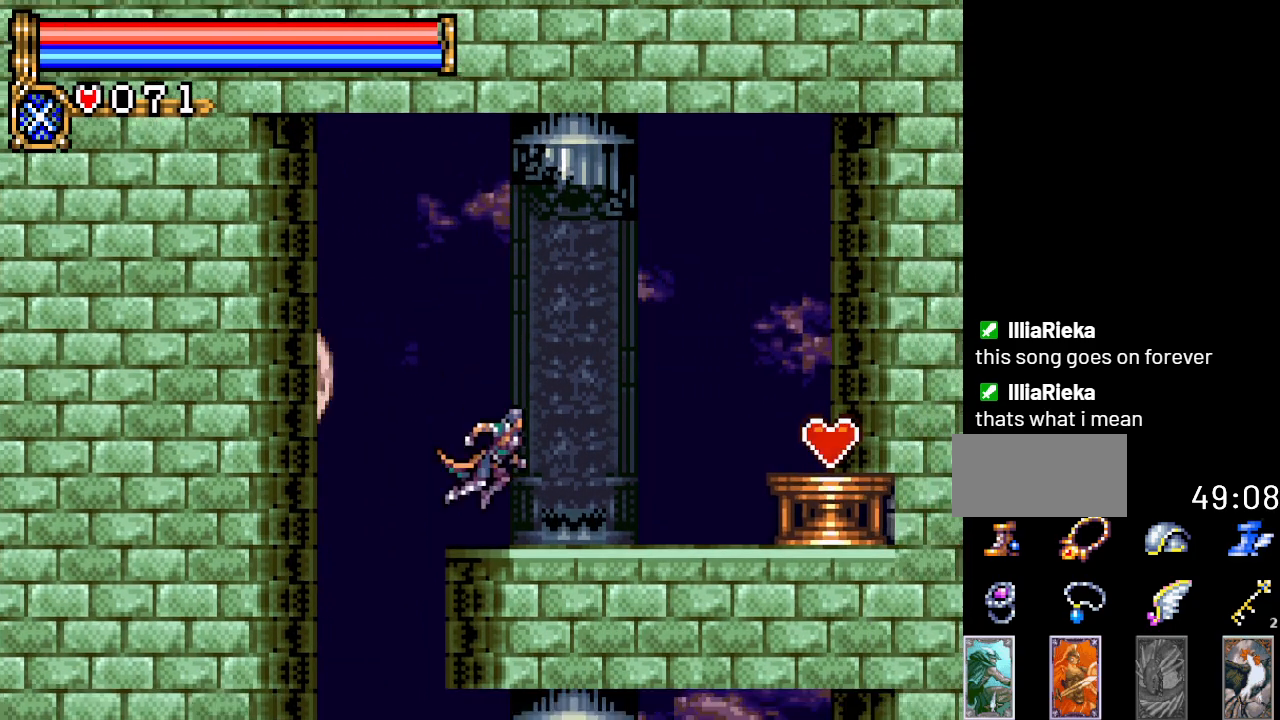
{"buttons": ["A"], "events": [[367, "A", "down"], [501, "DPAD_RIGHT", "up"]]}
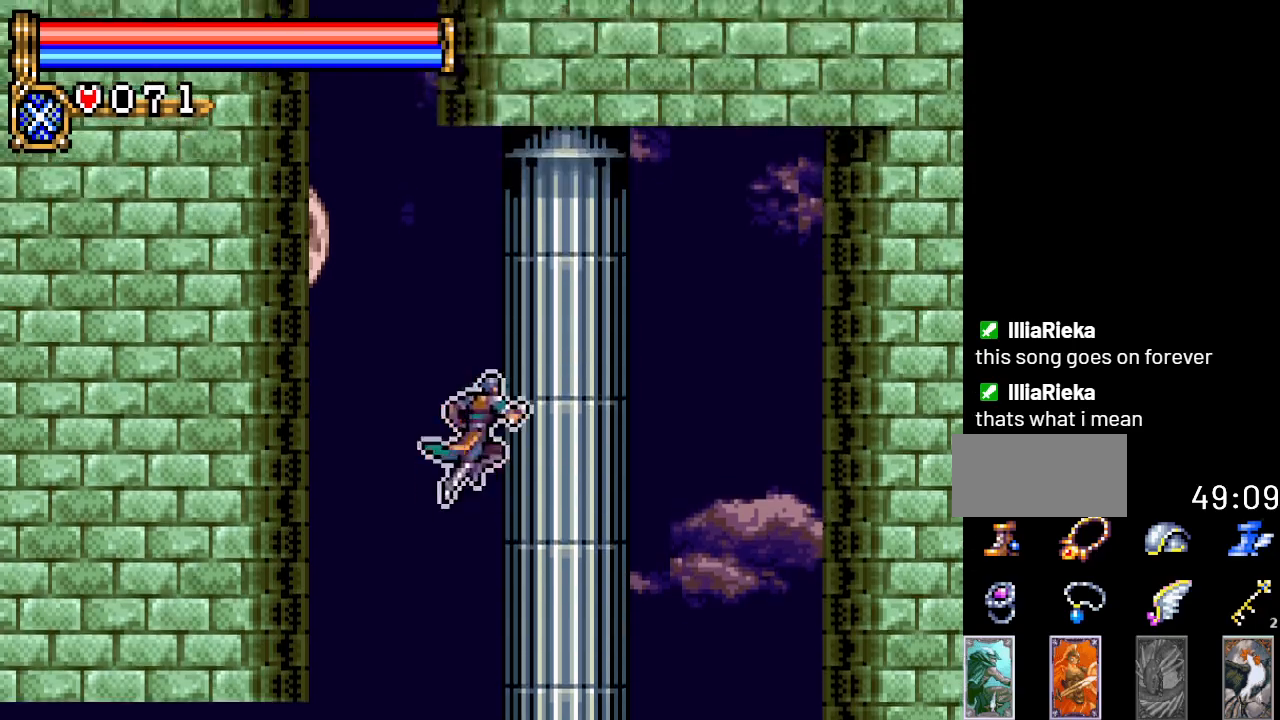
{"buttons": ["DPAD_UP"], "events": [[33, "DPAD_LEFT", "down"], [150, "A", "up"], [183, "DPAD_UP", "down"], [250, "DPAD_LEFT", "up"], [283, "R1", "down"], [400, "R1", "up"]]}
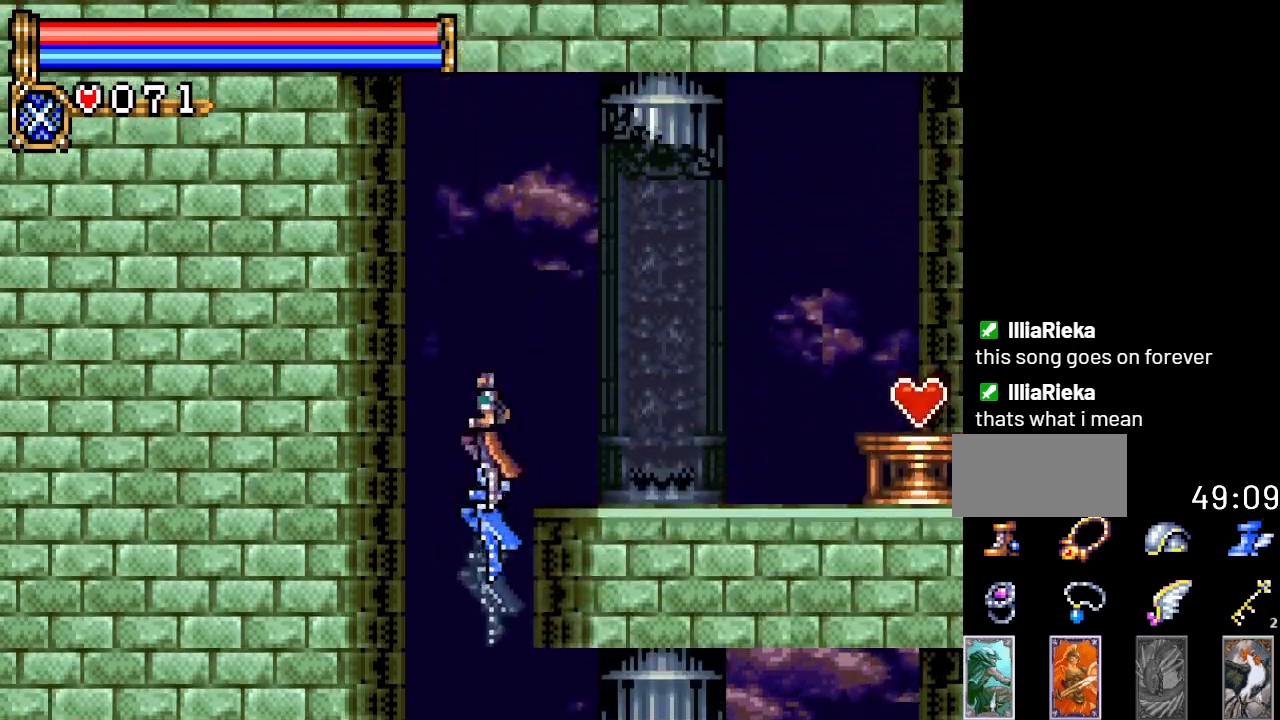
{"buttons": ["DPAD_RIGHT"], "events": [[34, "DPAD_RIGHT", "down"], [67, "DPAD_UP", "up"]]}
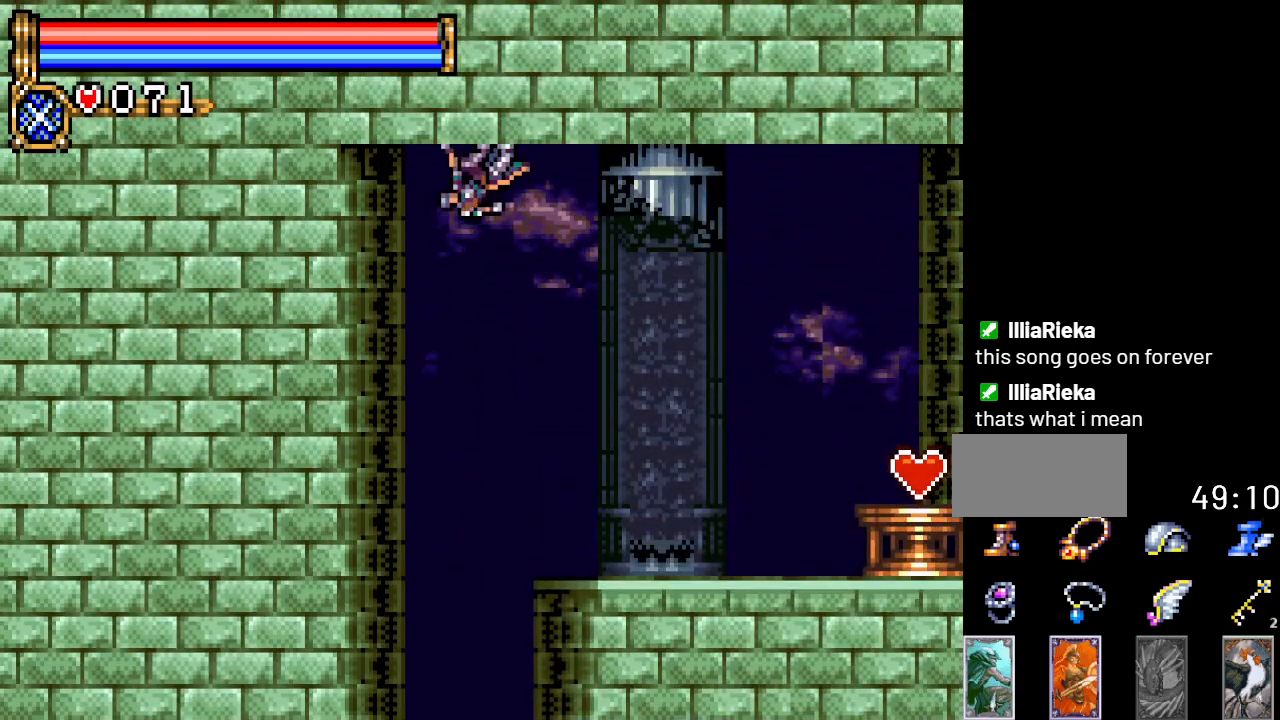
{"buttons": ["DPAD_RIGHT"], "events": []}
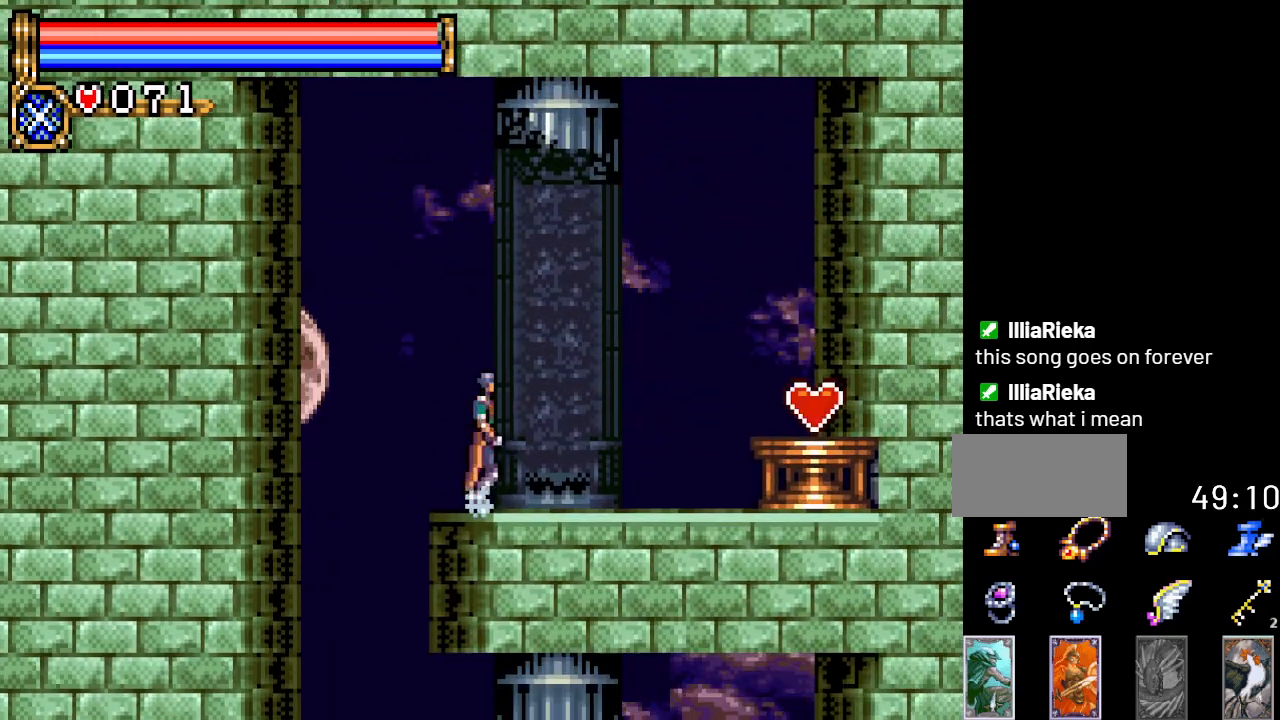
{"buttons": ["A", "DPAD_RIGHT"], "events": [[467, "A", "down"]]}
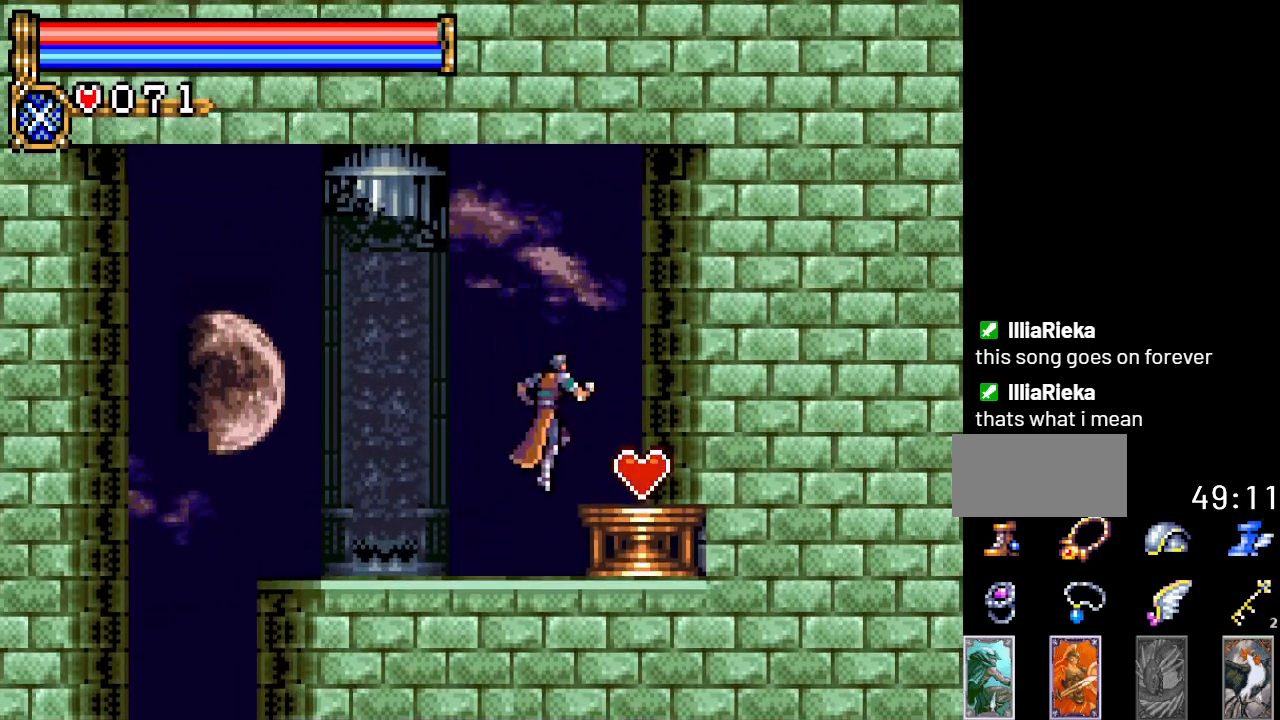
{"buttons": ["A"], "events": [[33, "A", "up"], [217, "DPAD_RIGHT", "up"], [467, "A", "down"]]}
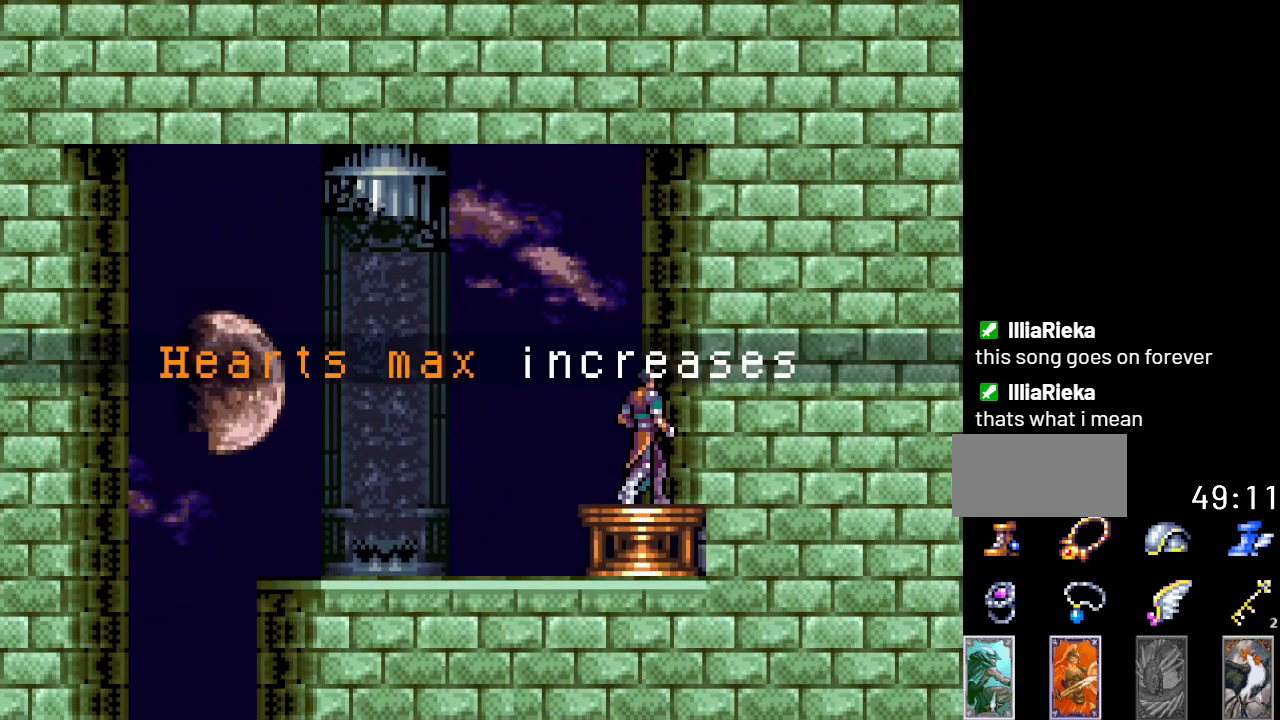
{"buttons": ["DPAD_LEFT"], "events": [[34, "DPAD_LEFT", "down"], [84, "A", "up"]]}
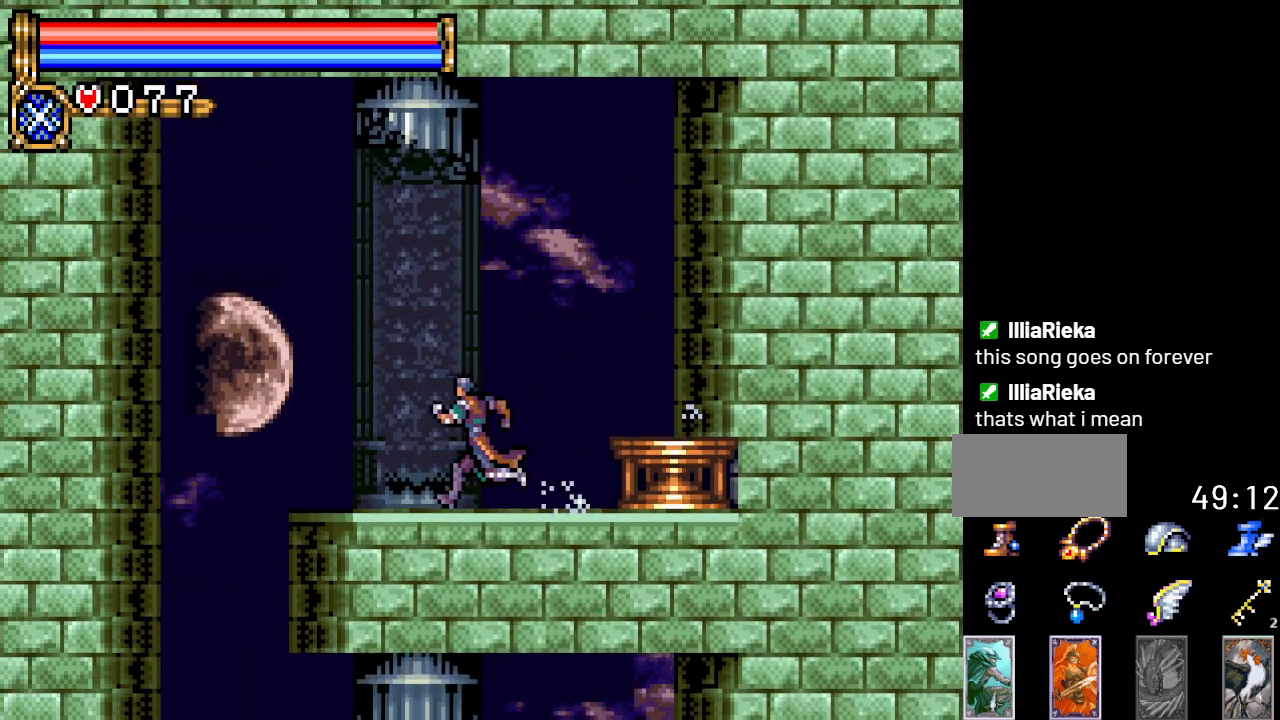
{"buttons": ["DPAD_LEFT"], "events": [[116, "A", "down"], [217, "A", "up"]]}
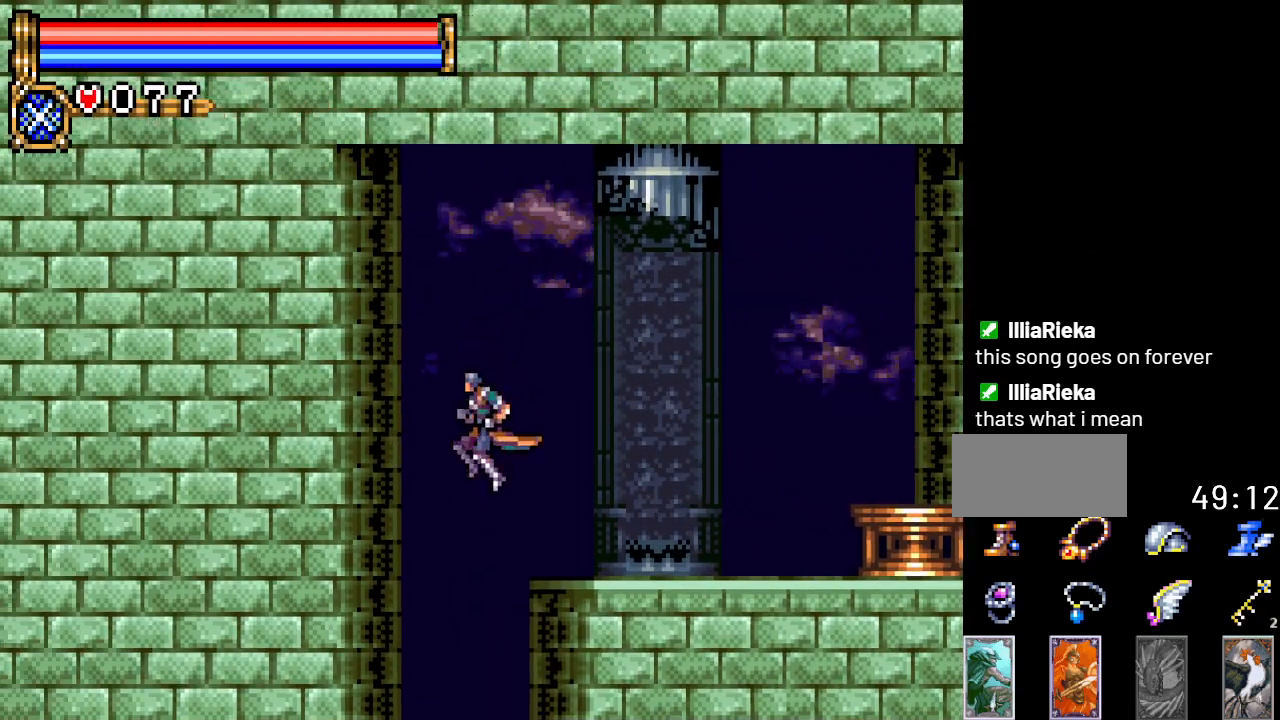
{"buttons": ["DPAD_LEFT"], "events": []}
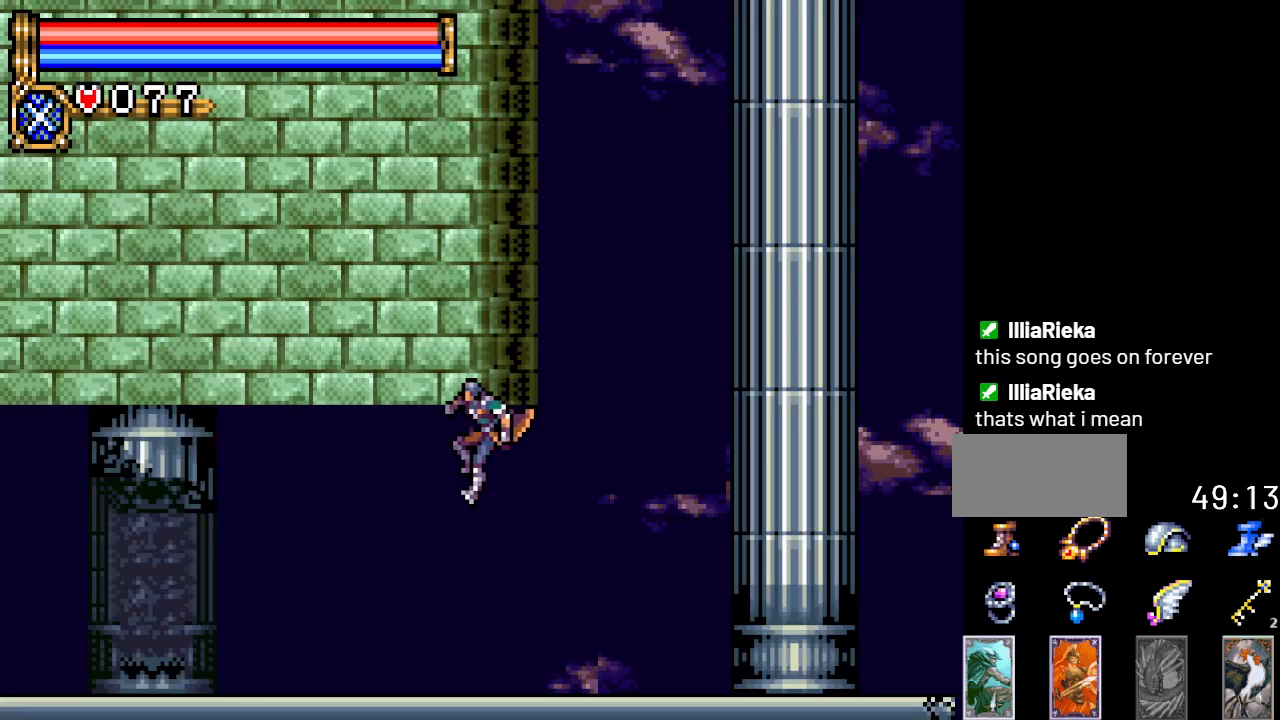
{"buttons": ["DPAD_LEFT"], "events": []}
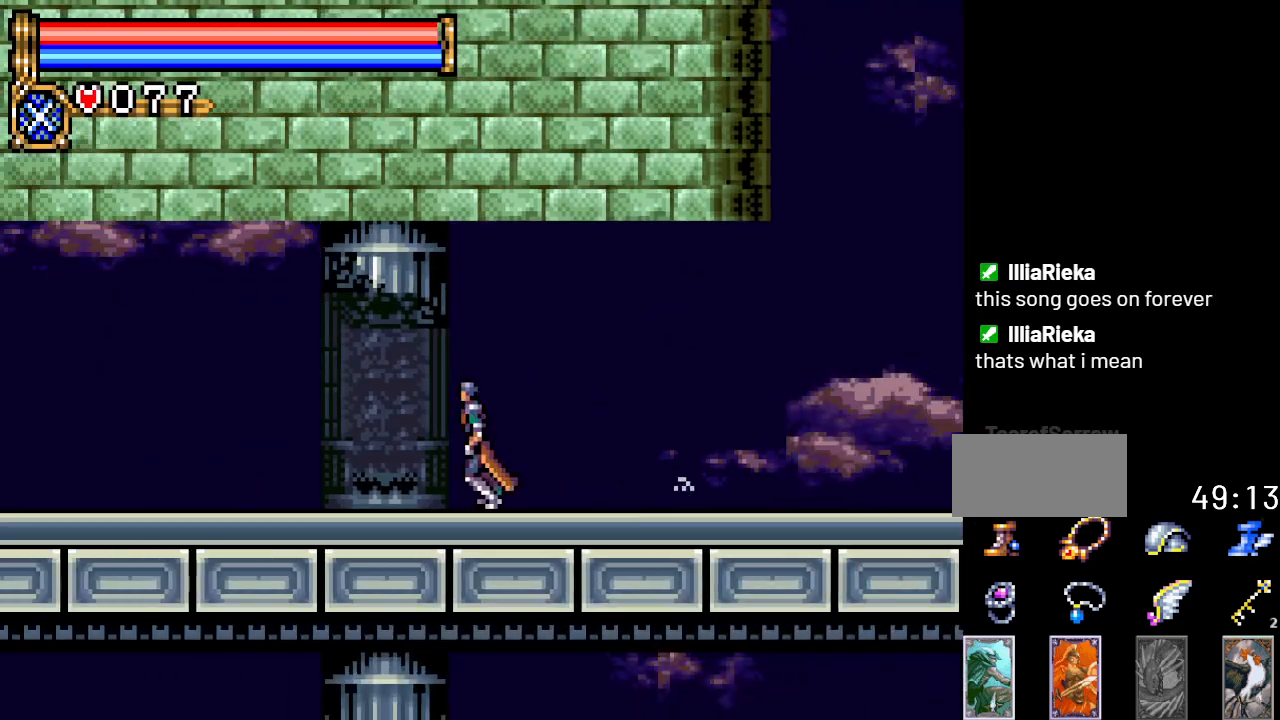
{"buttons": ["DPAD_LEFT"], "events": []}